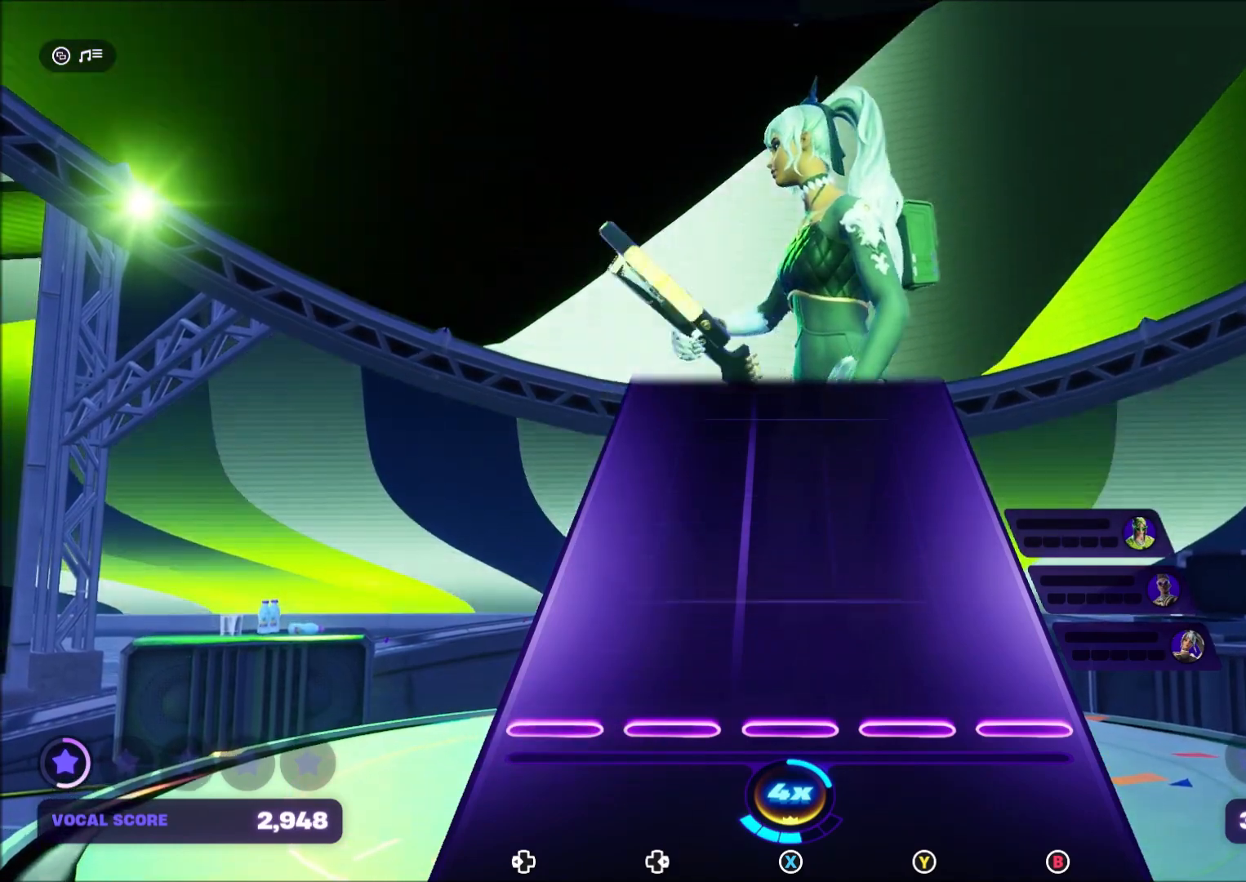
Gameplay with a controller (Xbox layout); each line is a JSON object with the inputs held at the frame after it. "events" lists button and stick changes between this image and that frame as [ms after this image, input, new state], when the widget could be followed in between. Not read: left_stick.
{"buttons": [], "right_stick": "center", "events": []}
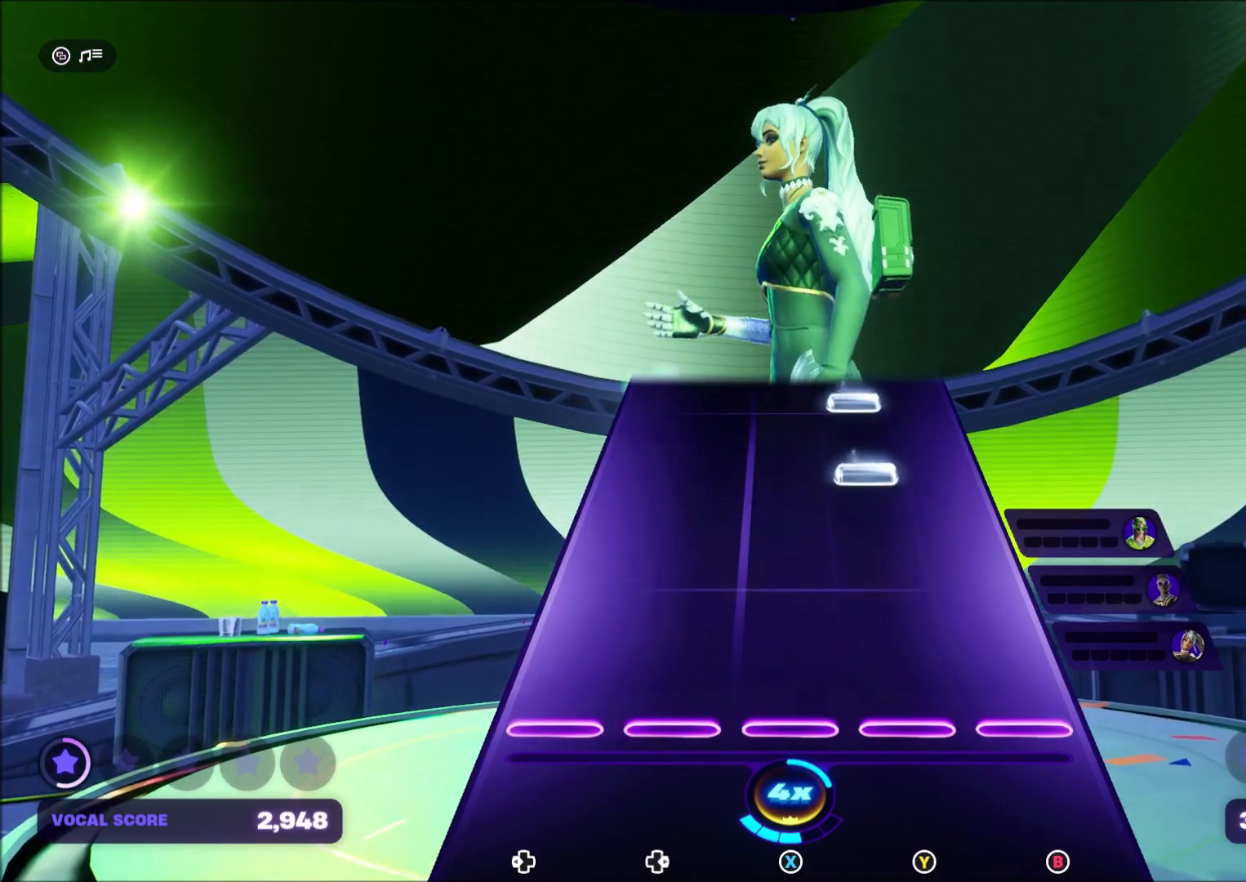
{"buttons": ["Y"], "right_stick": "center", "events": [[434, "Y", "down"]]}
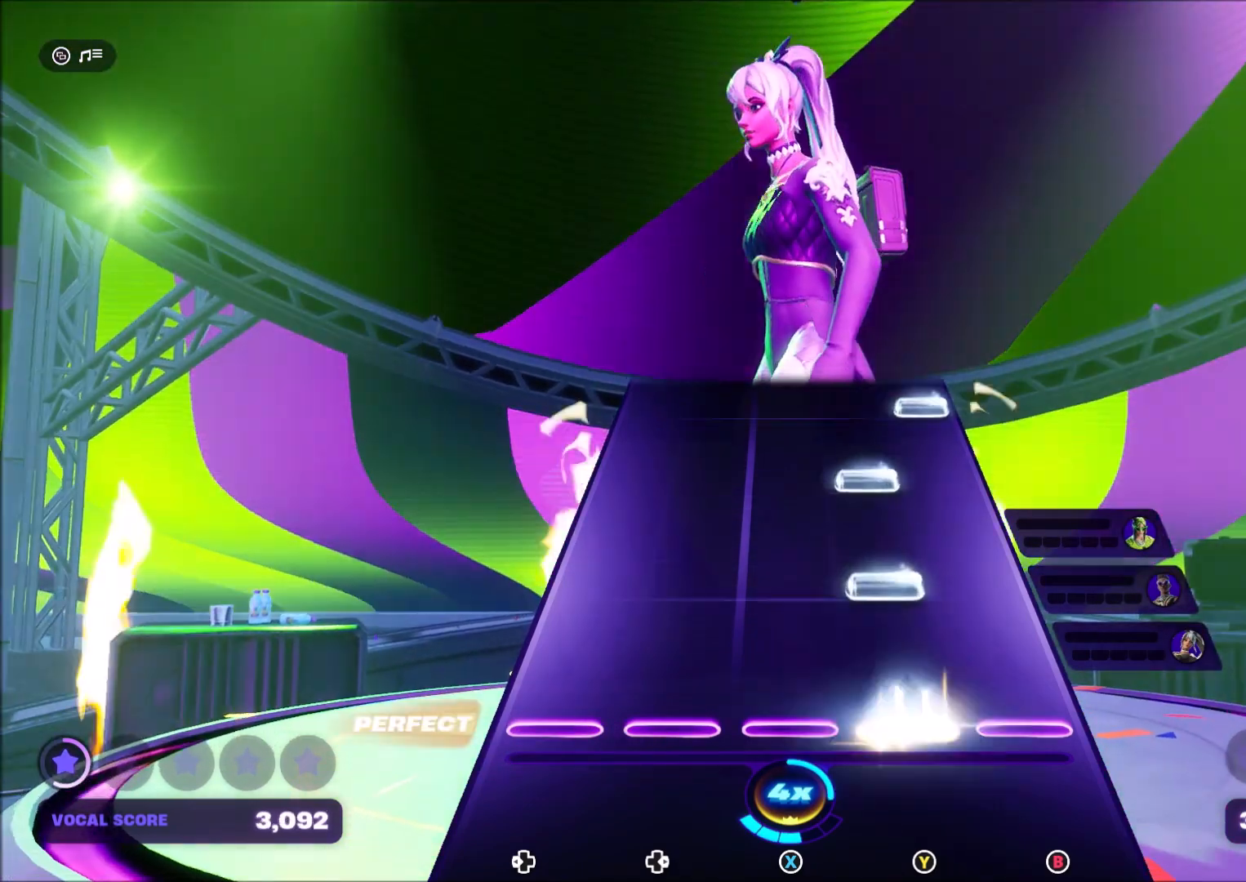
{"buttons": ["Y"], "right_stick": "center", "events": [[100, "Y", "up"], [133, "Y", "down"], [267, "Y", "up"], [400, "Y", "down"]]}
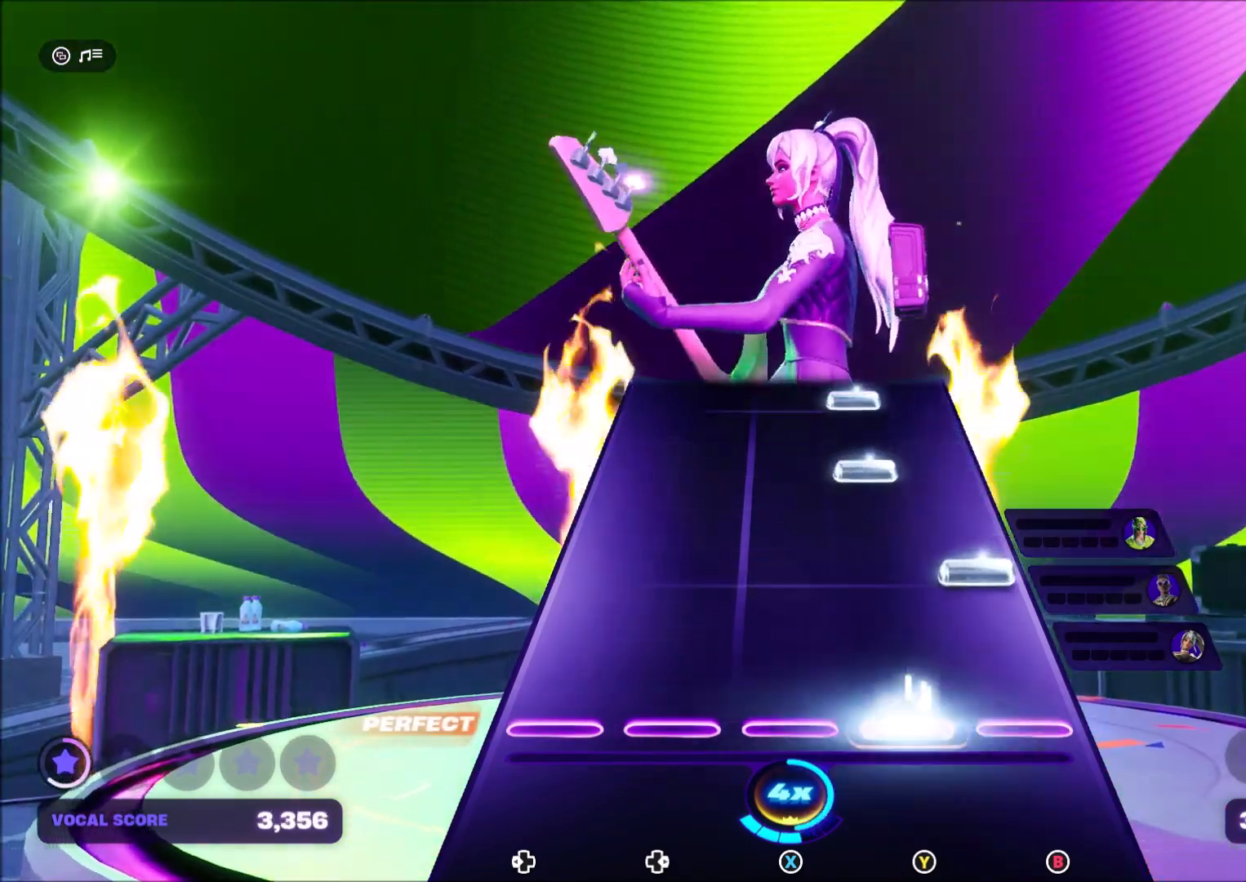
{"buttons": ["Y"], "right_stick": "center", "events": [[33, "Y", "up"], [166, "B", "down"], [300, "B", "up"], [433, "Y", "down"]]}
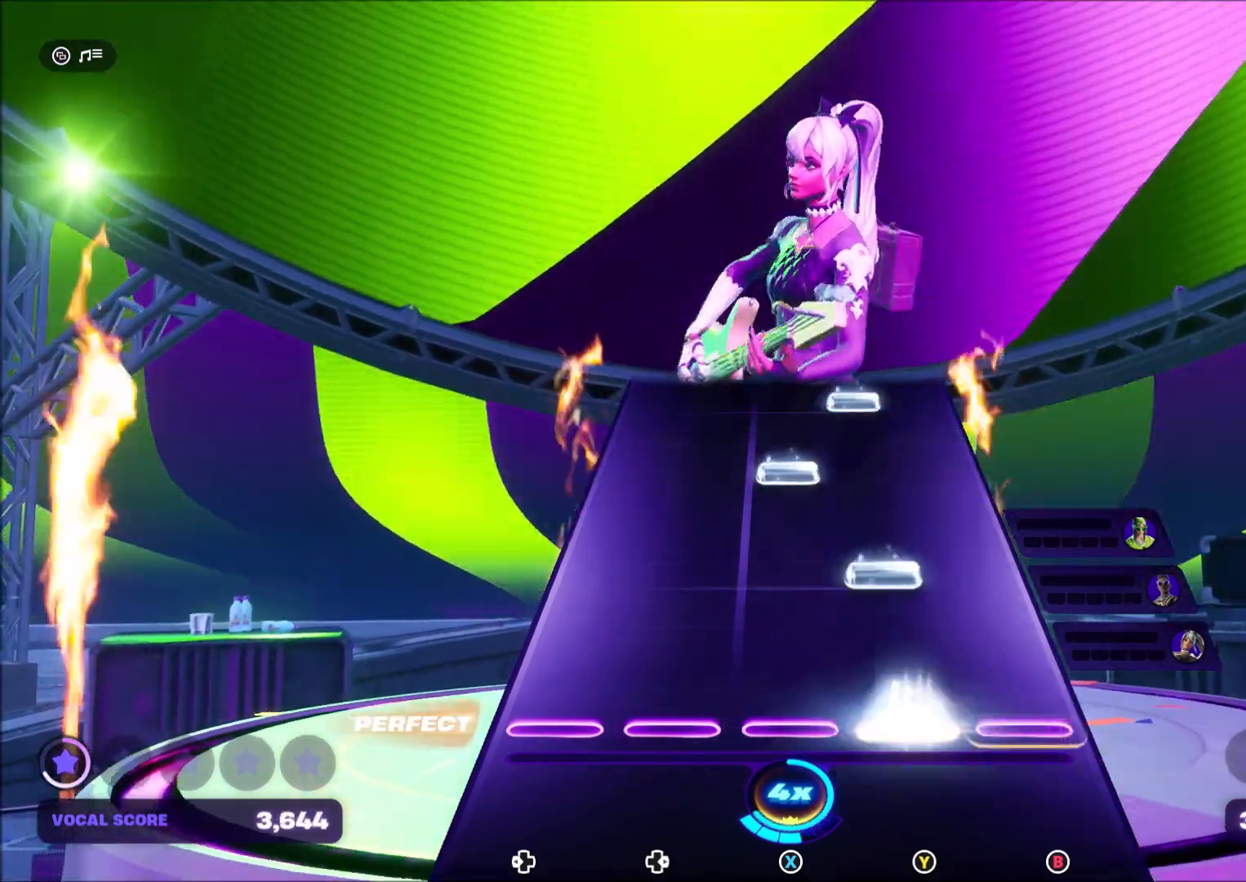
{"buttons": ["X"], "right_stick": "center", "events": [[33, "Y", "up"], [200, "Y", "down"], [300, "Y", "up"], [467, "X", "down"]]}
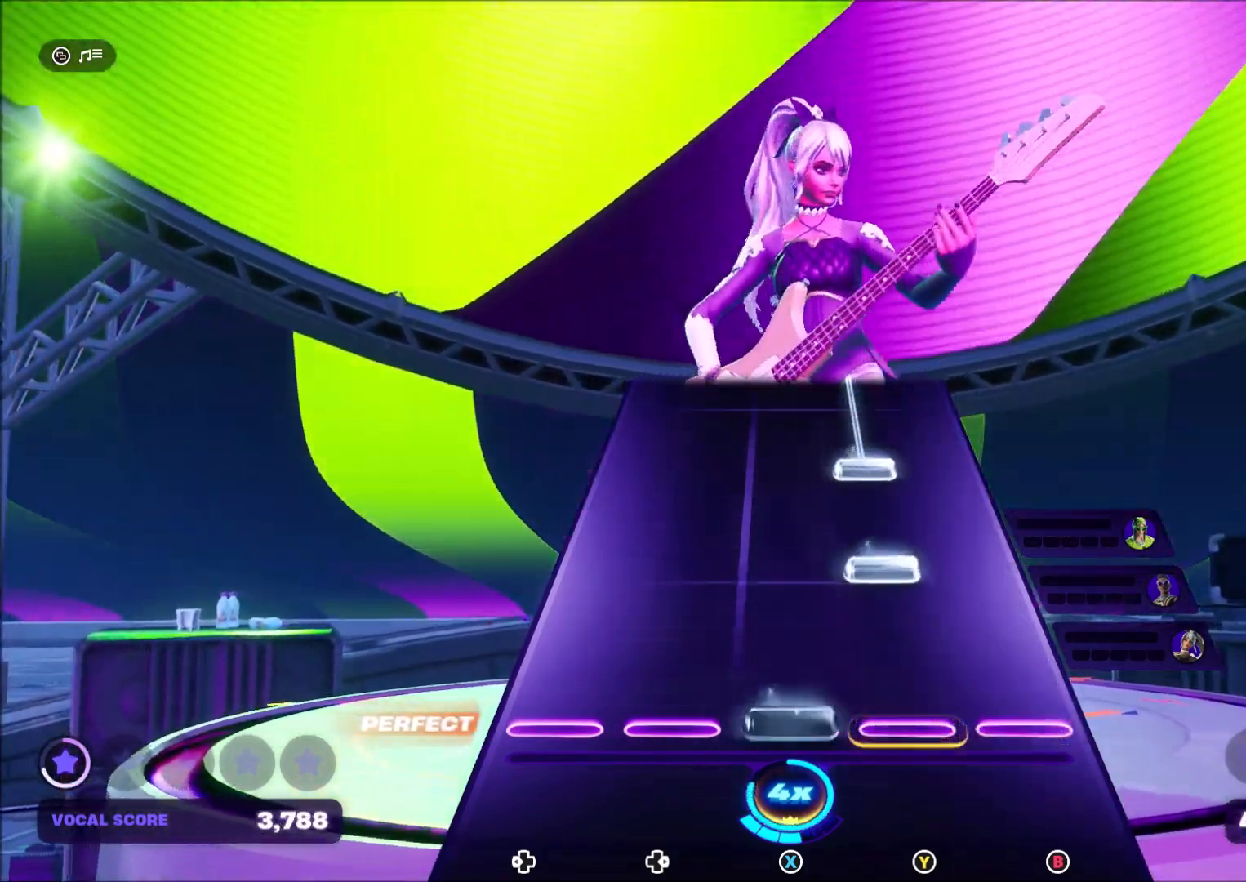
{"buttons": ["Y"], "right_stick": "center", "events": [[67, "X", "up"], [201, "Y", "down"], [301, "Y", "up"], [401, "Y", "down"]]}
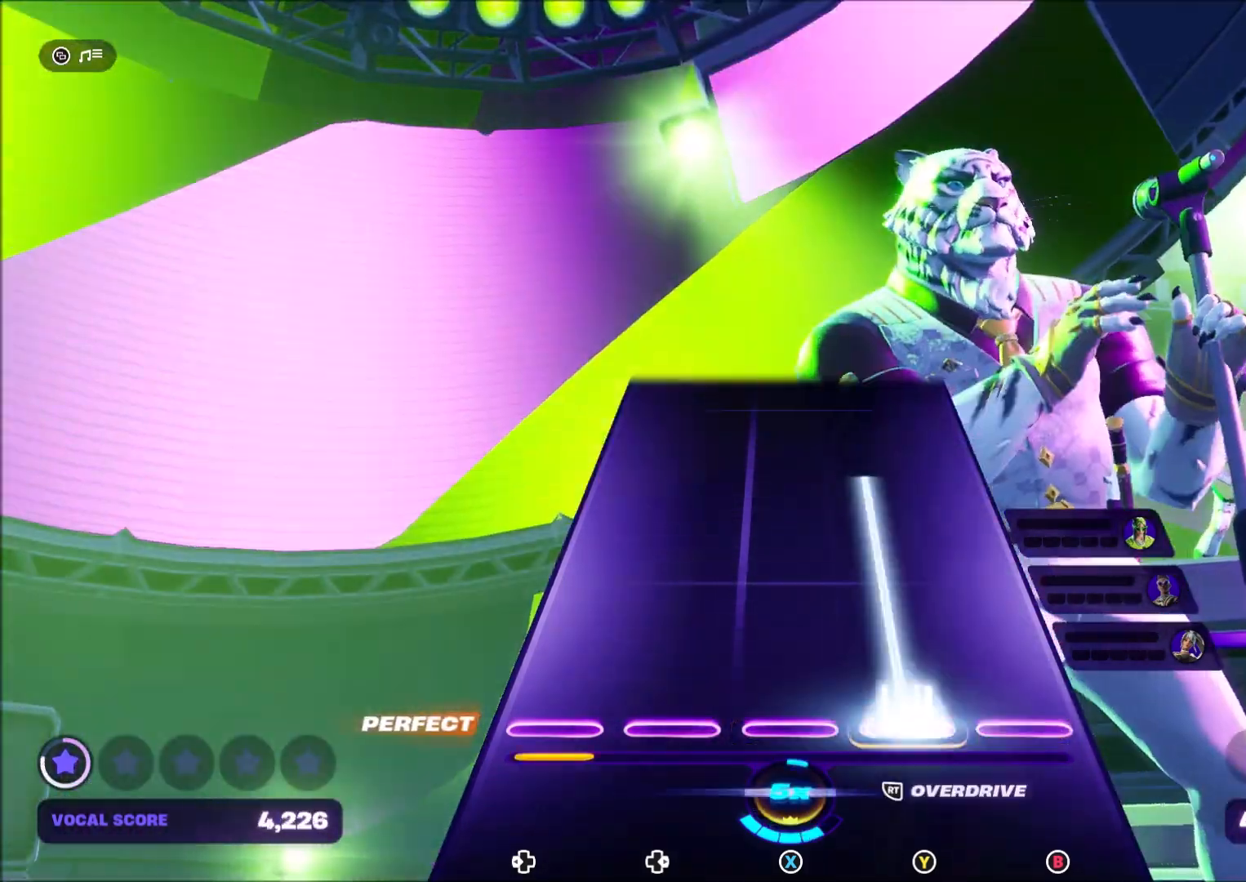
{"buttons": [], "right_stick": "center", "events": [[501, "Y", "up"]]}
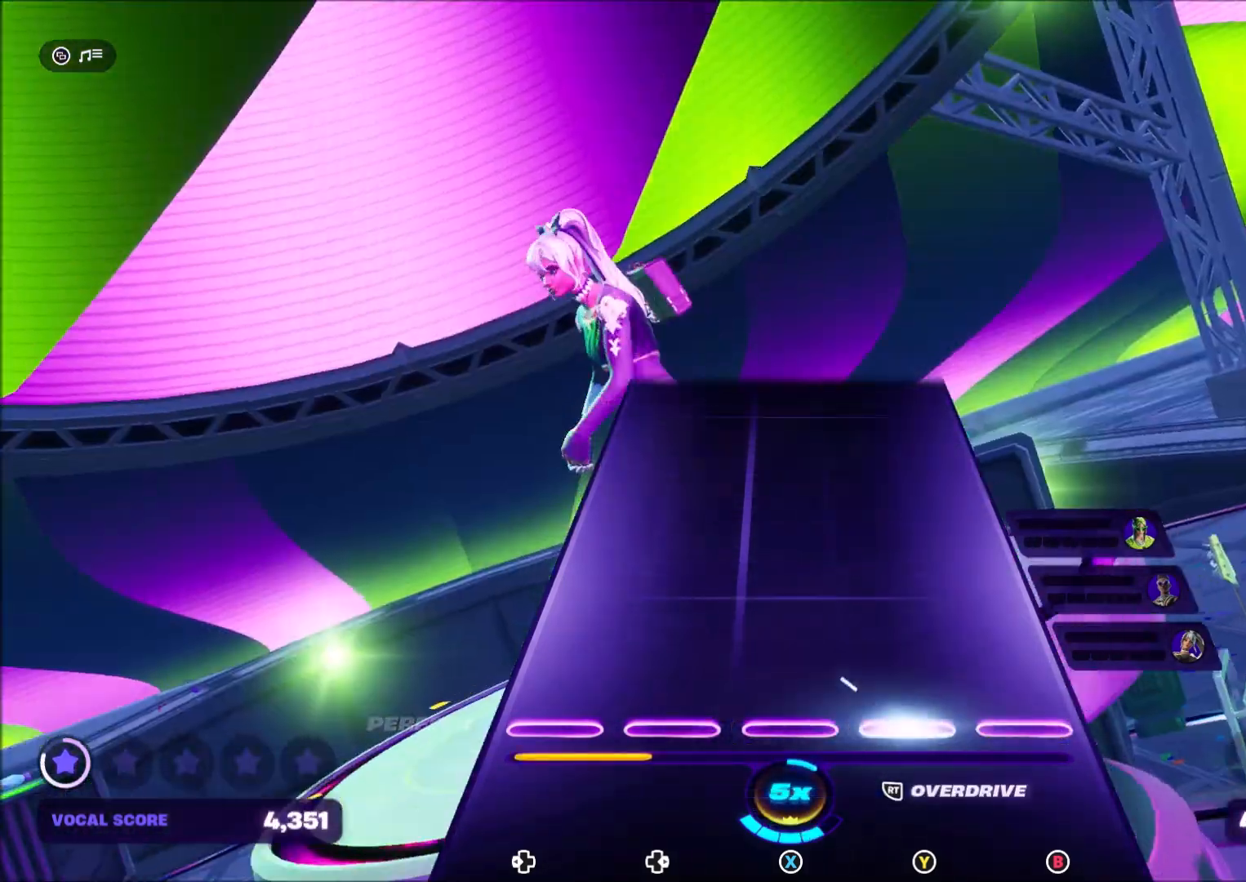
{"buttons": [], "right_stick": "center", "events": []}
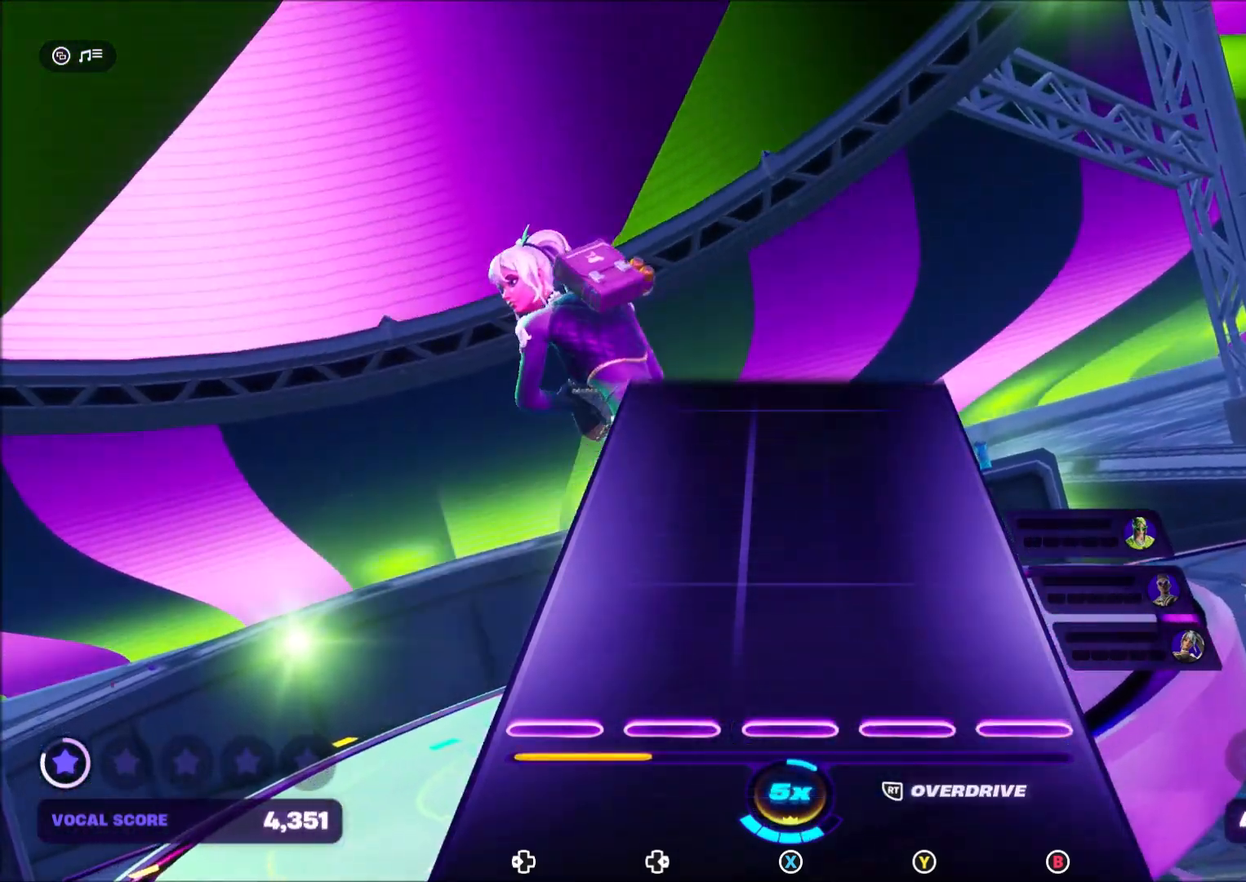
{"buttons": [], "right_stick": "center", "events": []}
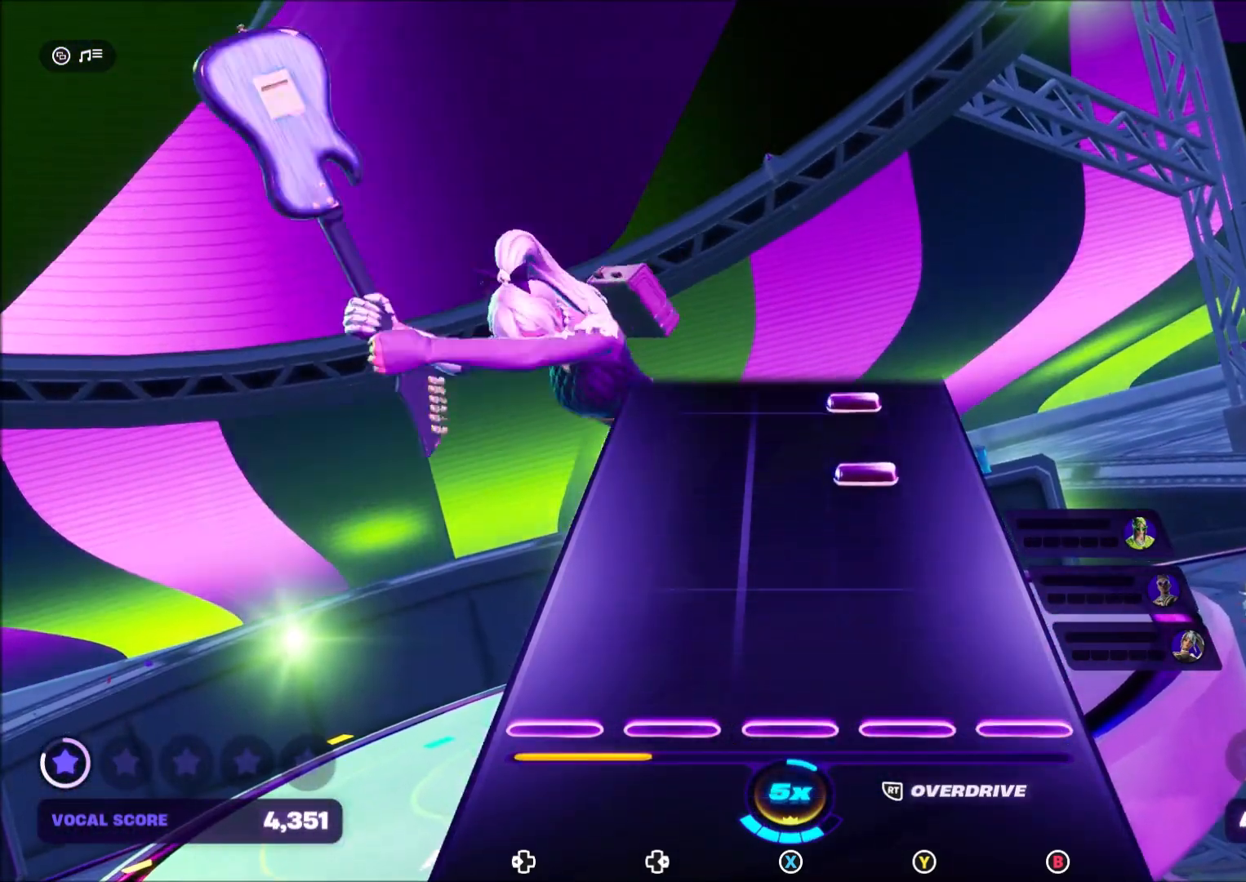
{"buttons": ["Y"], "right_stick": "center", "events": [[433, "Y", "down"]]}
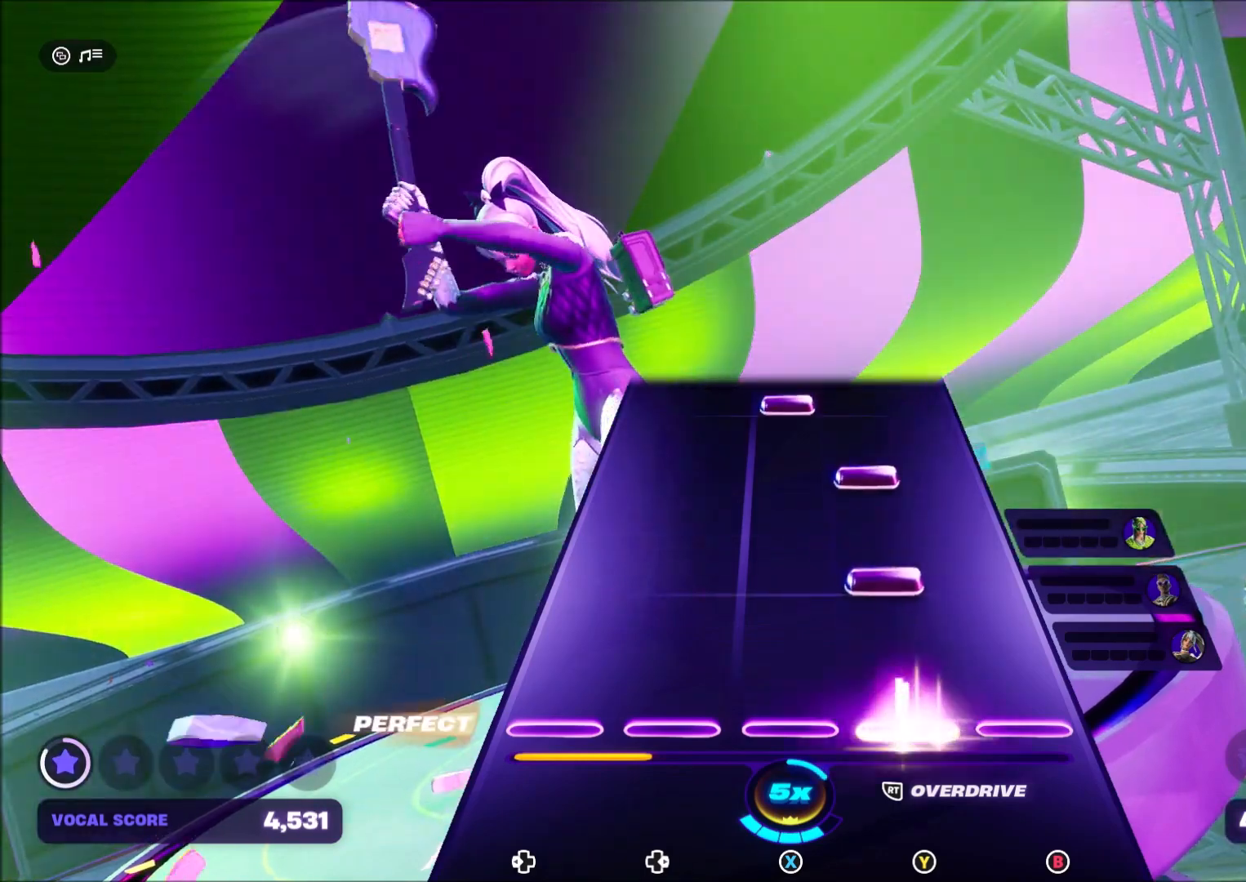
{"buttons": [], "right_stick": "center", "events": [[33, "Y", "up"], [167, "Y", "down"], [267, "Y", "up"], [367, "Y", "down"], [501, "Y", "up"]]}
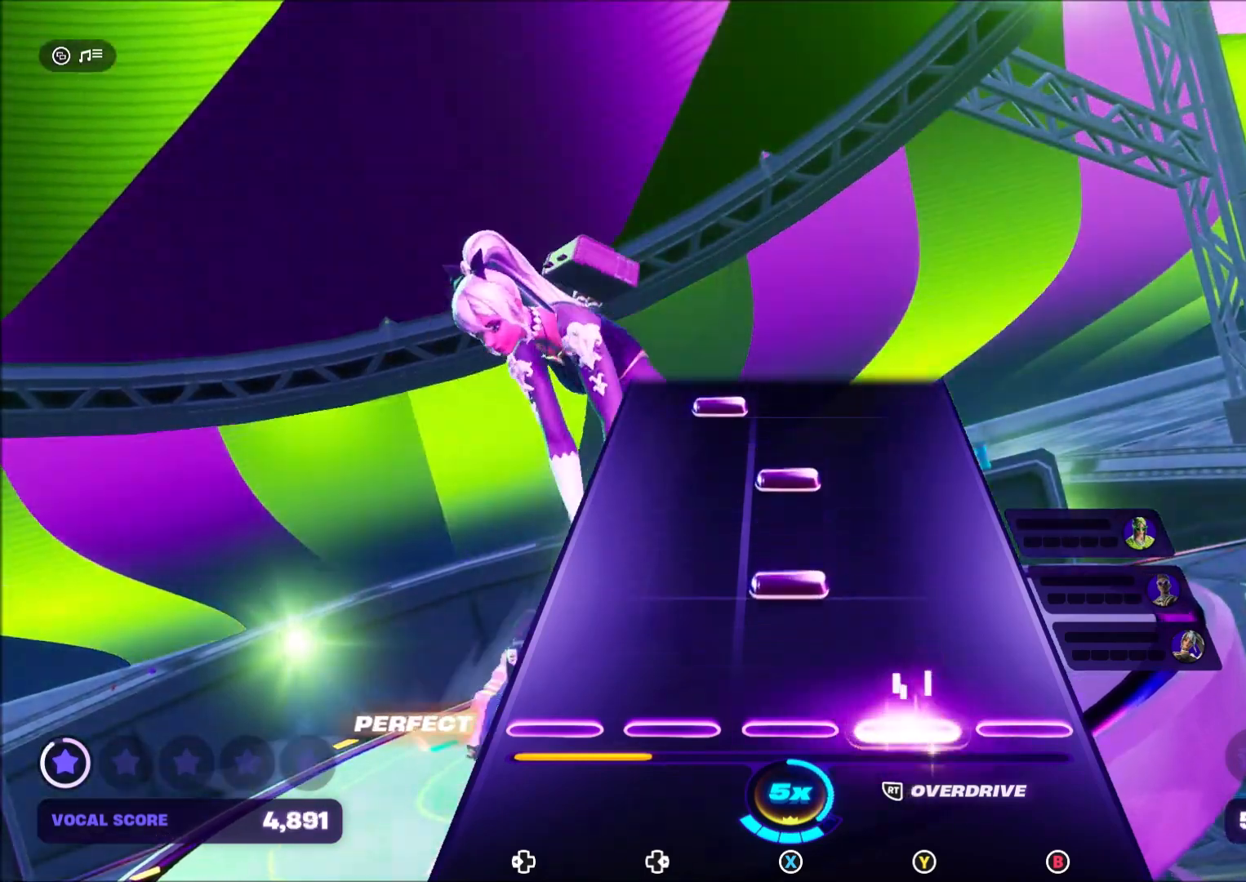
{"buttons": ["X"], "right_stick": "center", "events": [[133, "X", "down"], [300, "X", "up"], [433, "X", "down"]]}
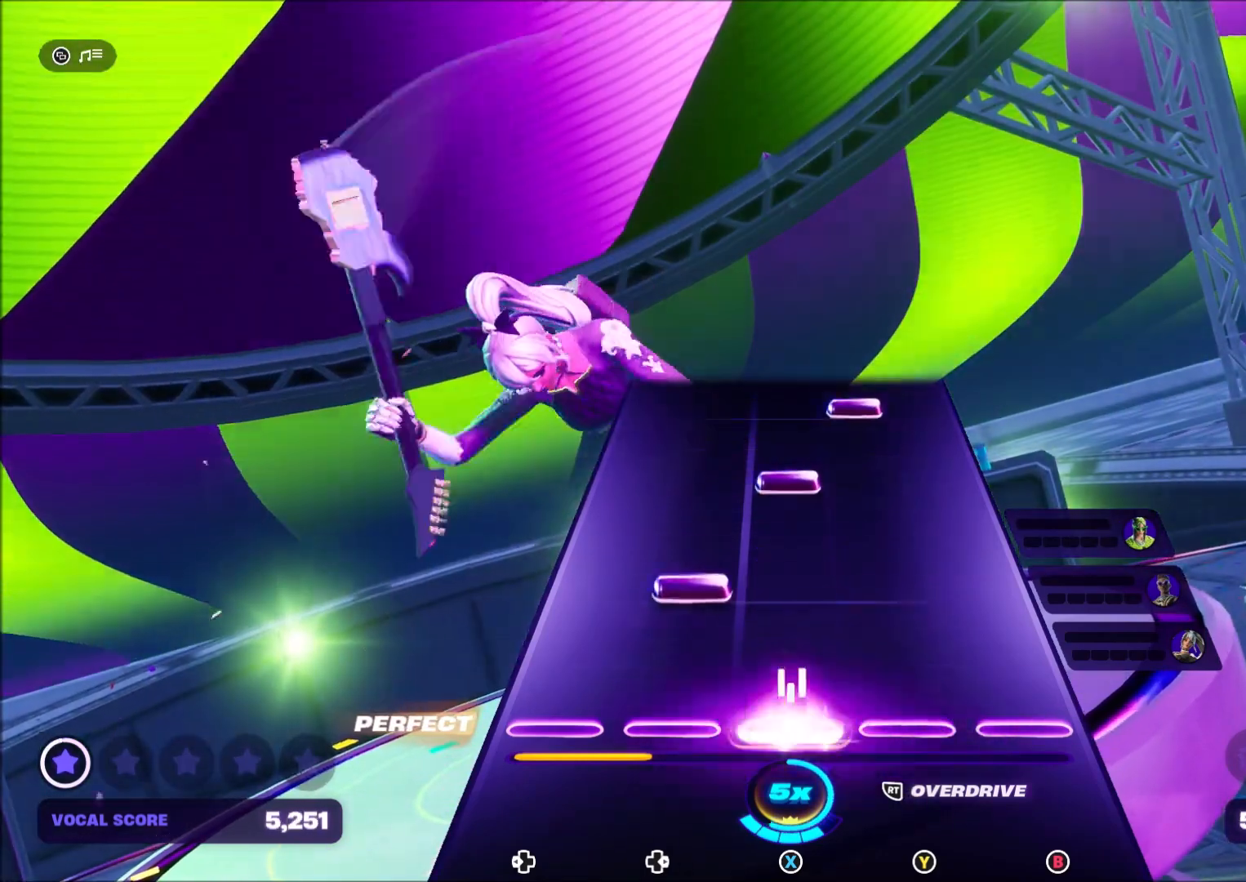
{"buttons": ["X"], "right_stick": "center", "events": [[67, "X", "up"], [133, "DPAD_RIGHT", "down"], [300, "DPAD_RIGHT", "up"], [434, "X", "down"]]}
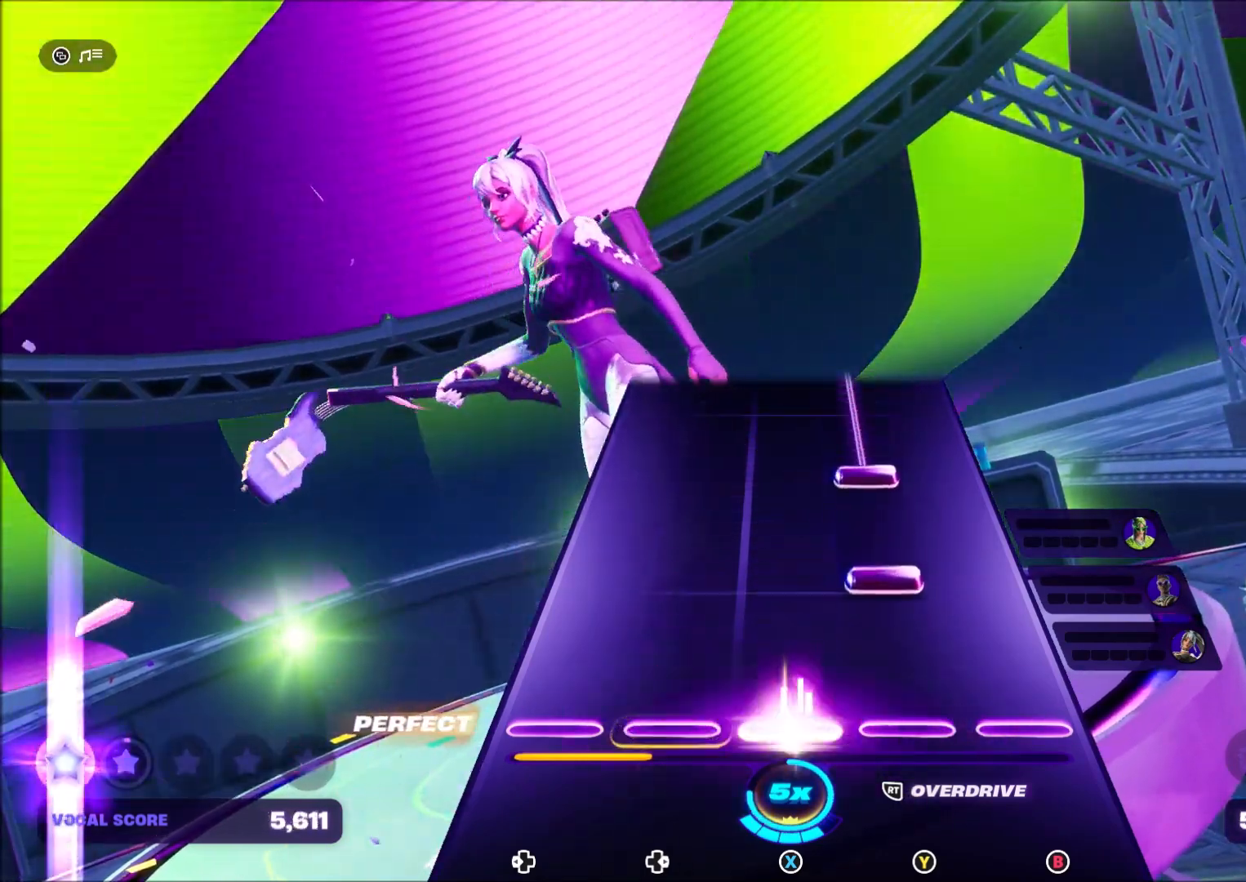
{"buttons": ["Y"], "right_stick": "center", "events": [[67, "X", "up"], [134, "Y", "down"], [267, "Y", "up"], [401, "Y", "down"]]}
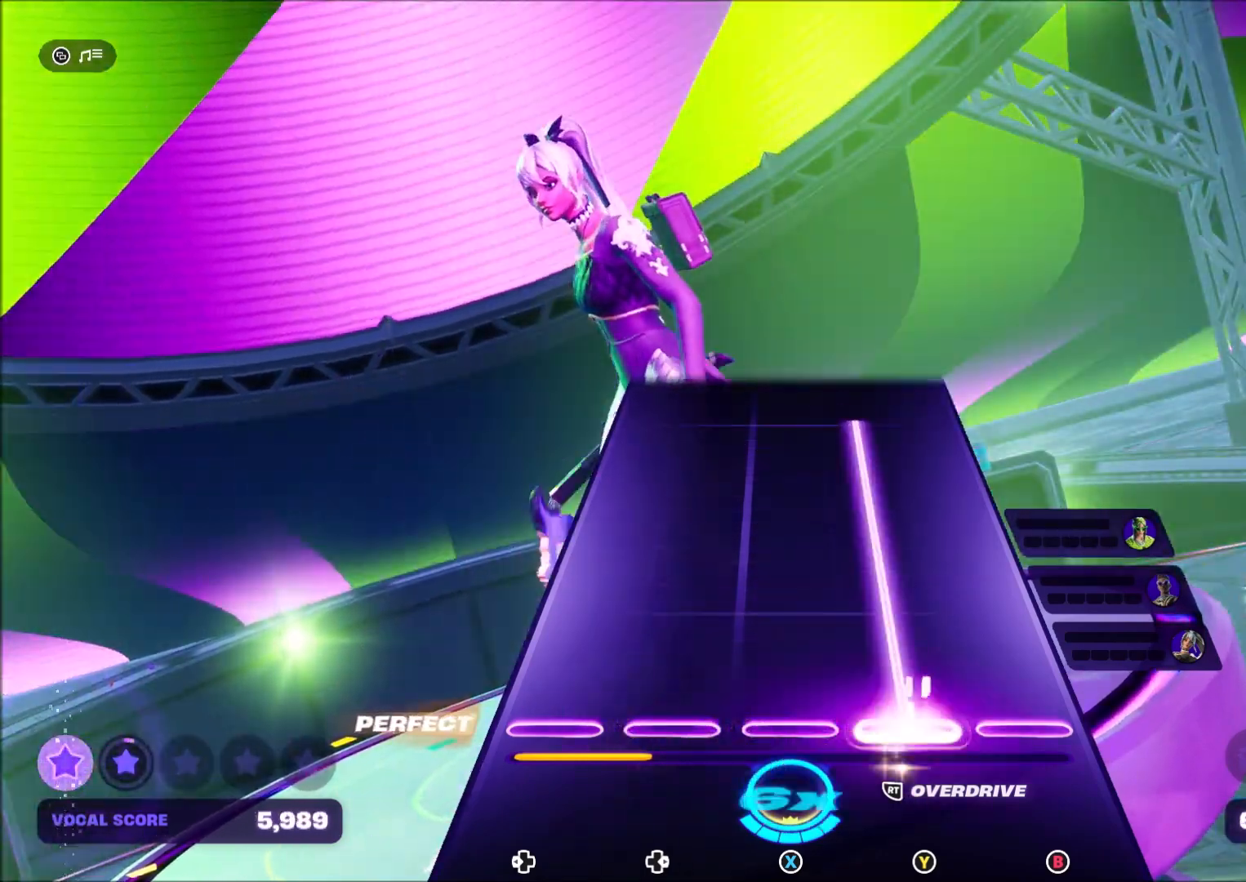
{"buttons": ["Y"], "right_stick": "center", "events": []}
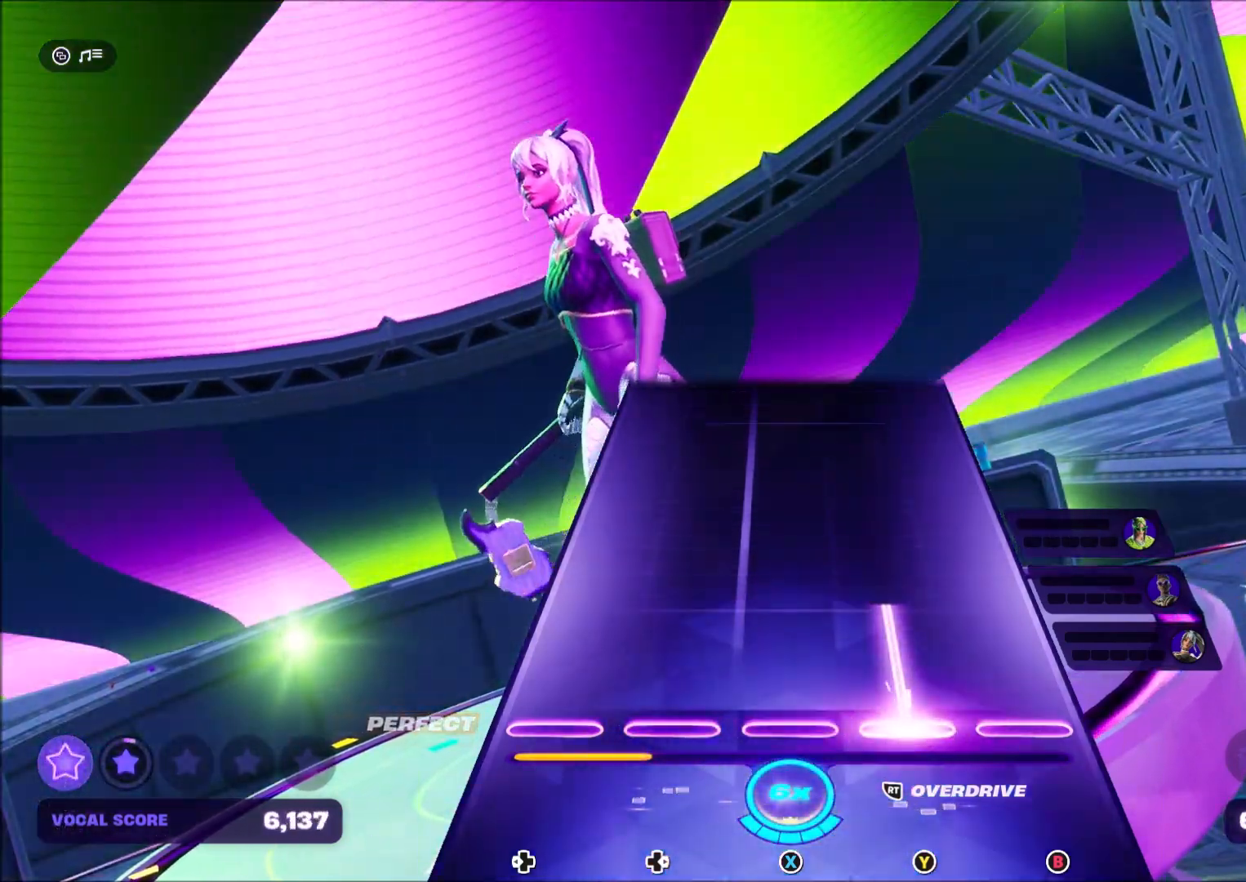
{"buttons": [], "right_stick": "center", "events": [[300, "Y", "up"]]}
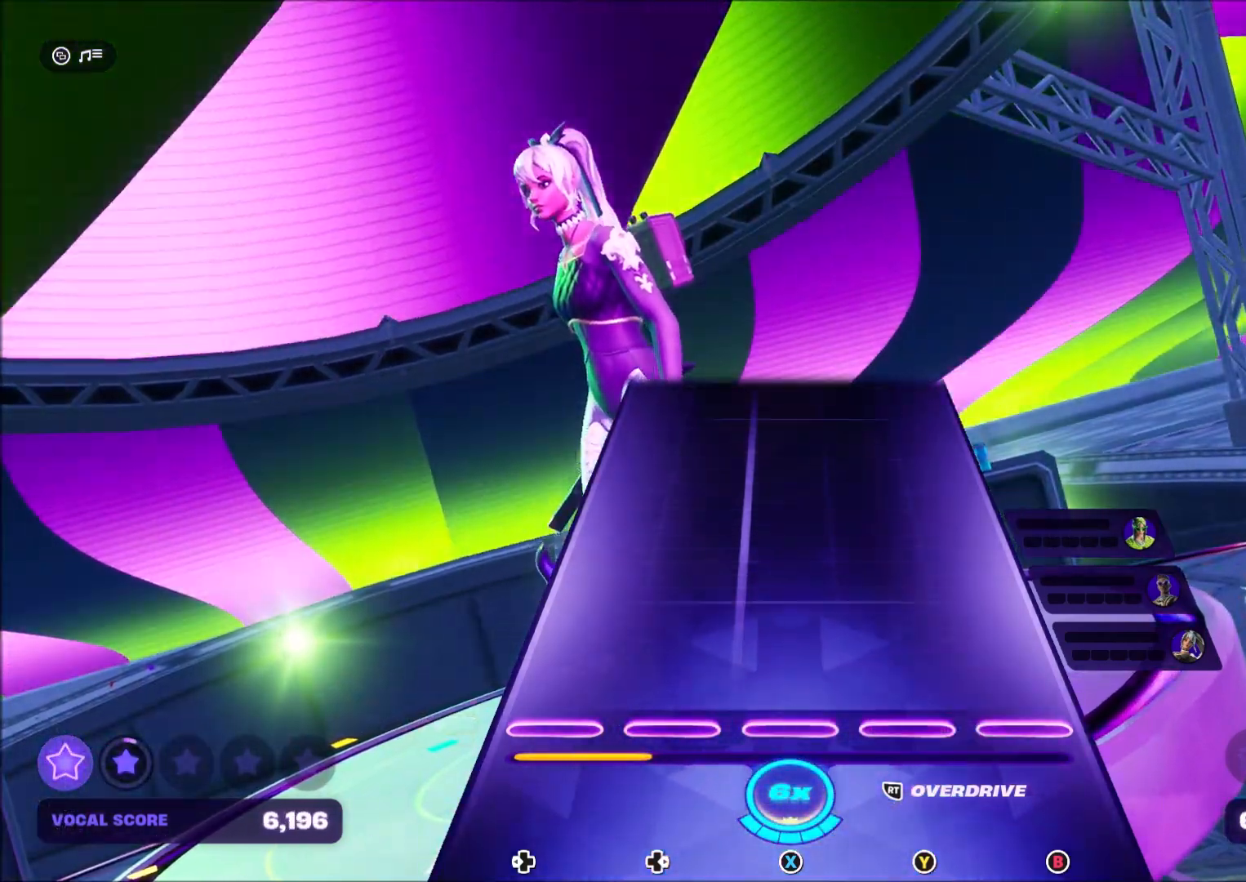
{"buttons": [], "right_stick": "center", "events": []}
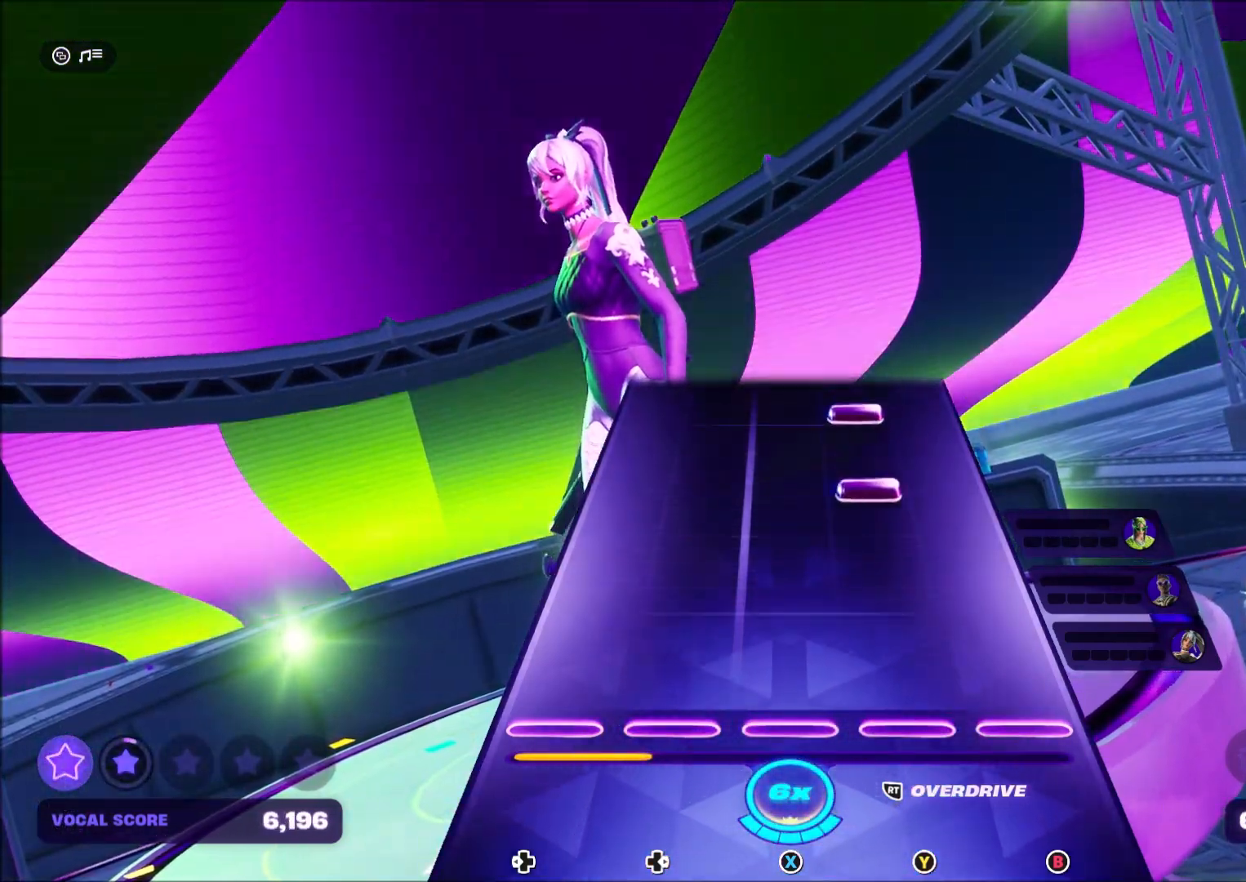
{"buttons": ["Y"], "right_stick": "center", "events": [[401, "Y", "down"]]}
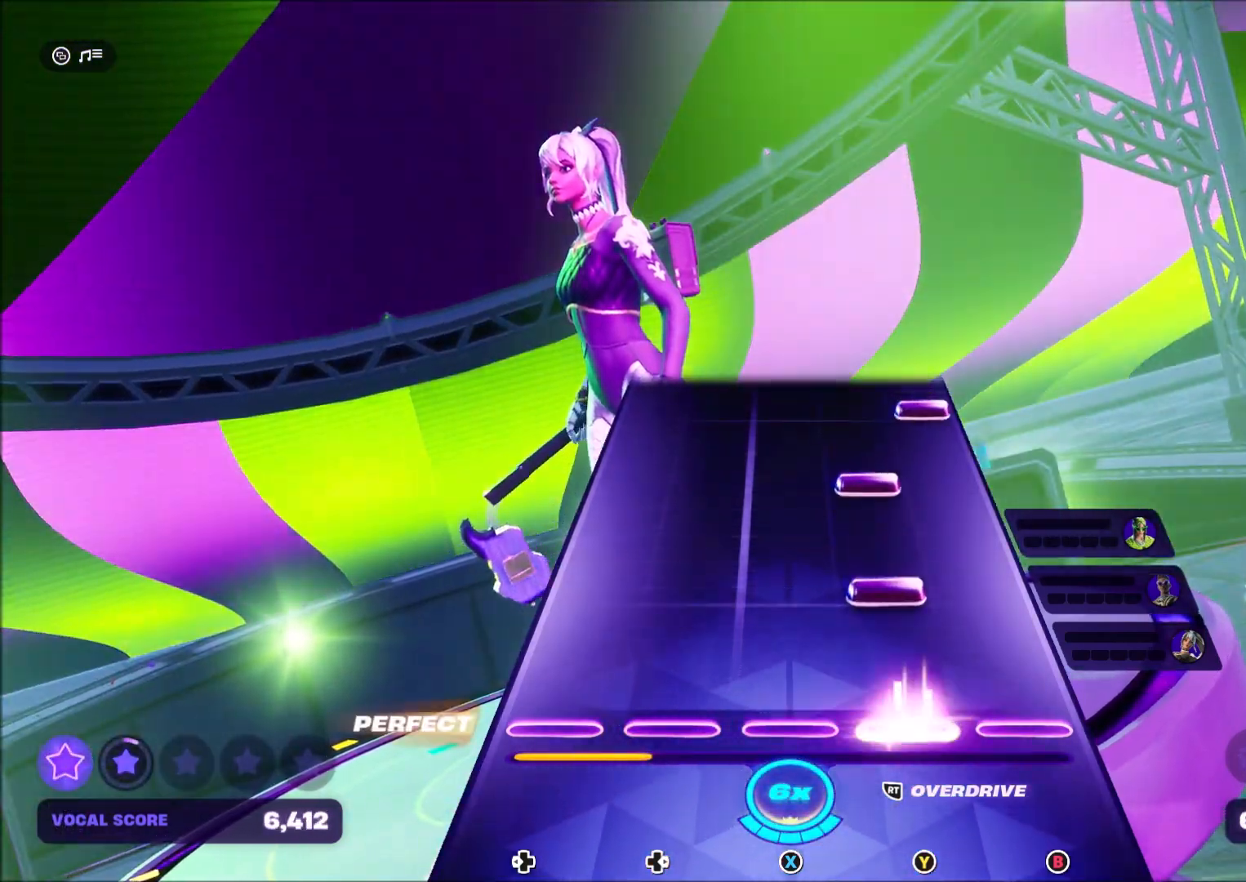
{"buttons": ["Y"], "right_stick": "center", "events": [[33, "Y", "up"], [133, "Y", "down"], [300, "Y", "up"], [367, "Y", "down"]]}
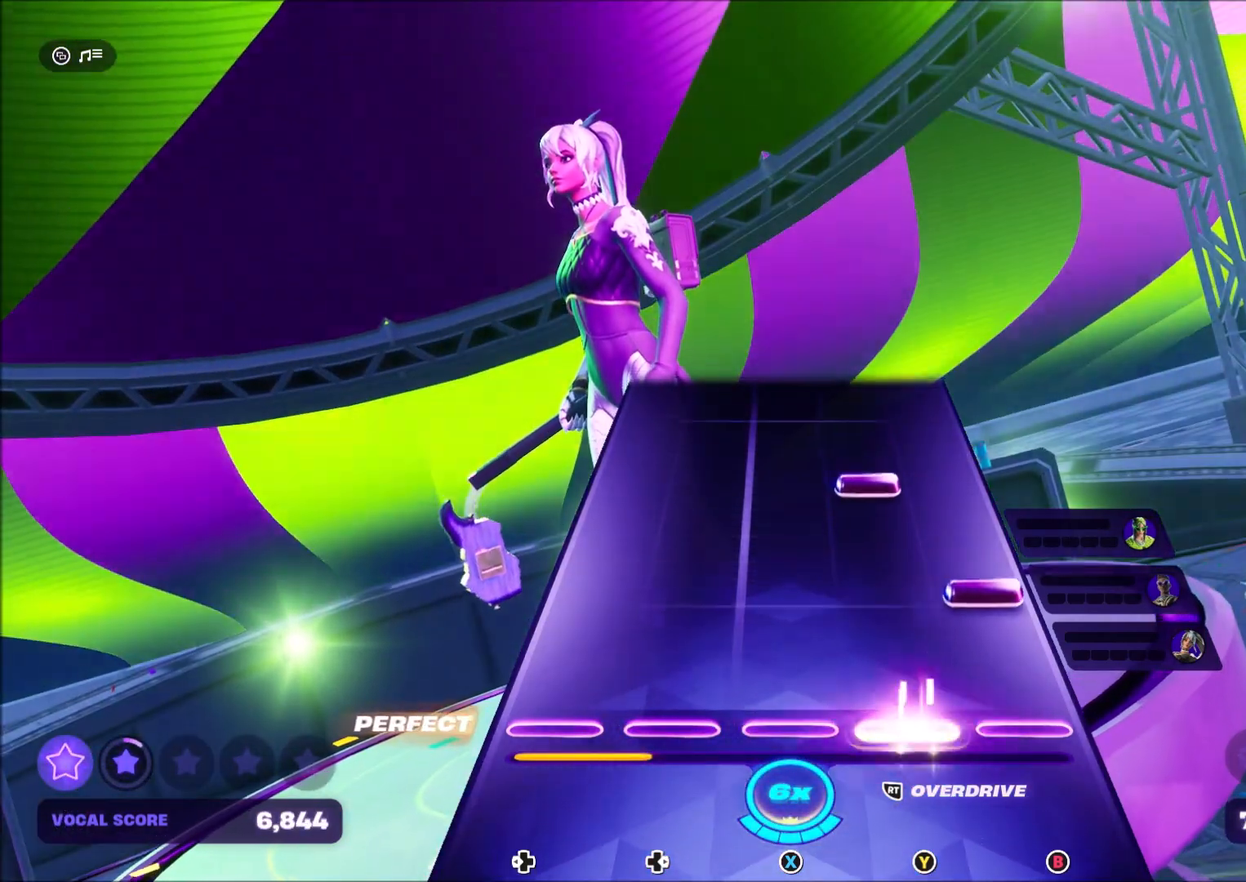
{"buttons": ["Y"], "right_stick": "center", "events": [[33, "Y", "up"], [133, "B", "down"], [266, "B", "up"], [400, "Y", "down"]]}
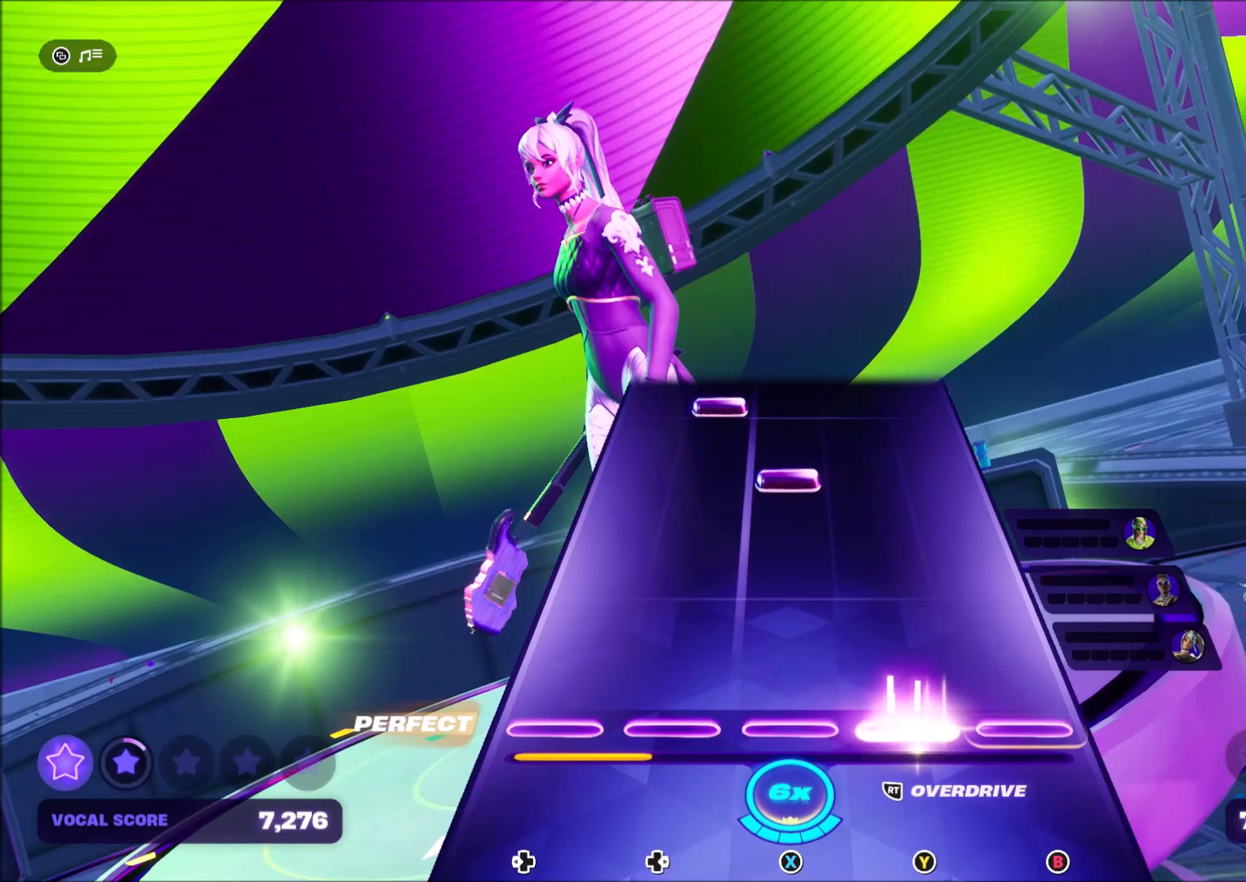
{"buttons": ["X"], "right_stick": "center", "events": [[33, "Y", "up"], [400, "X", "down"]]}
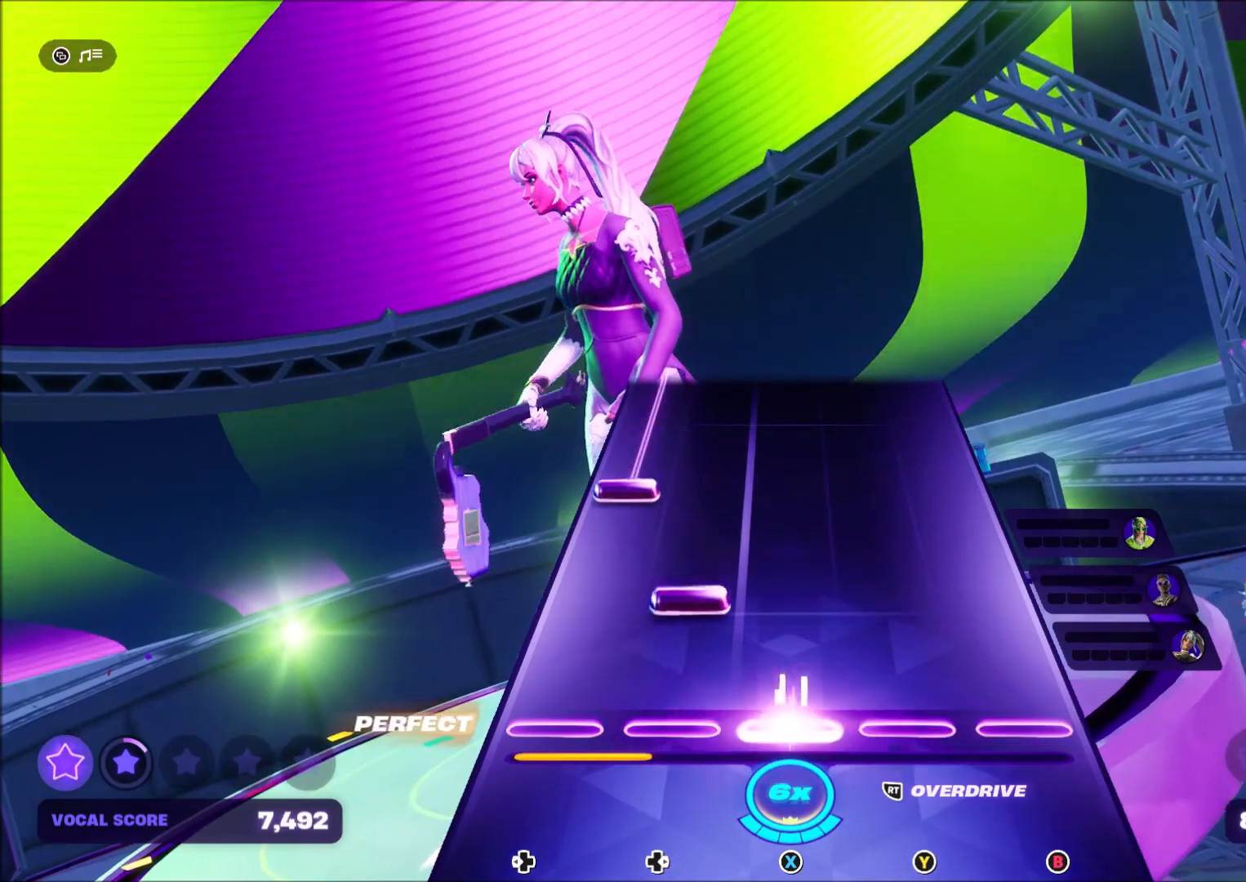
{"buttons": ["DPAD_LEFT"], "right_stick": "center", "events": [[34, "X", "up"], [134, "DPAD_RIGHT", "down"], [301, "DPAD_RIGHT", "up"], [401, "DPAD_LEFT", "down"]]}
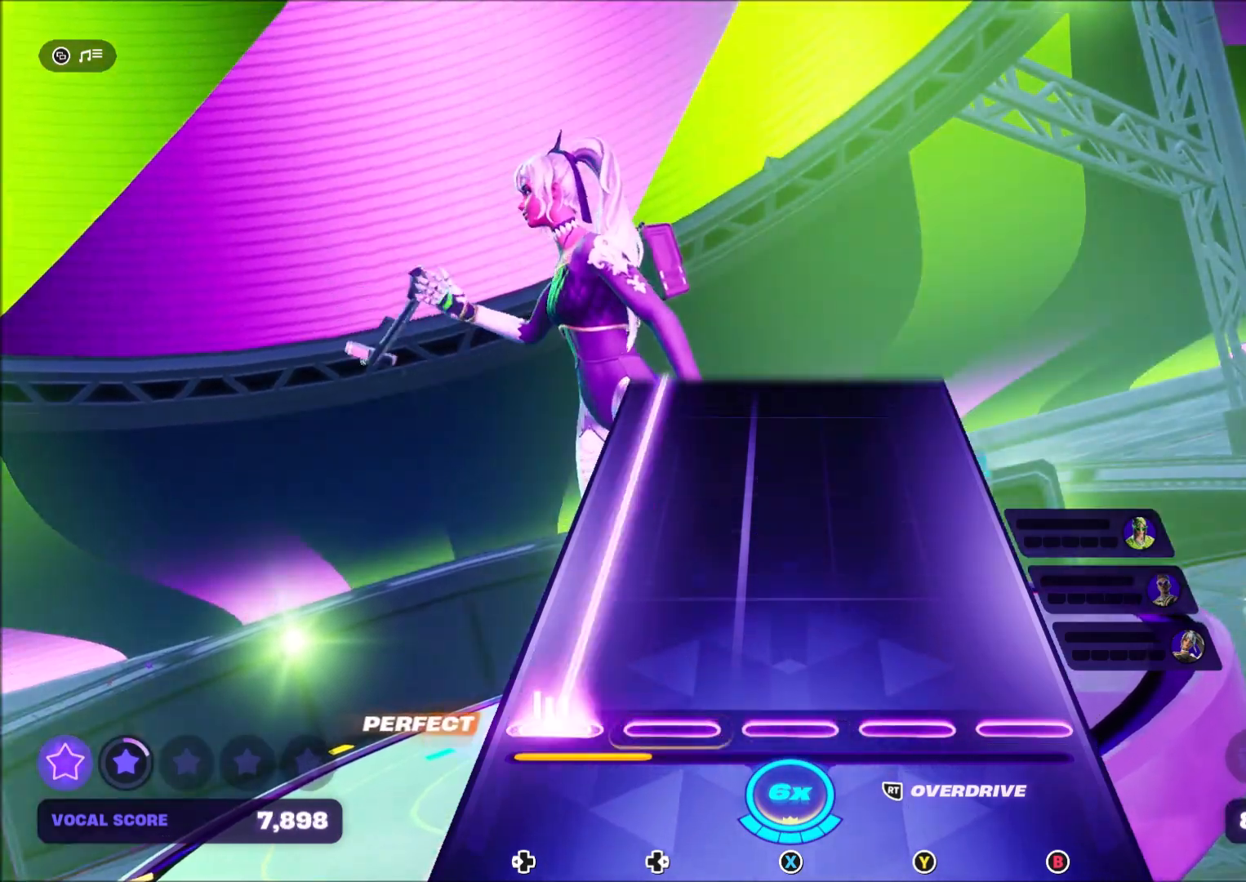
{"buttons": ["DPAD_LEFT"], "right_stick": "center", "events": []}
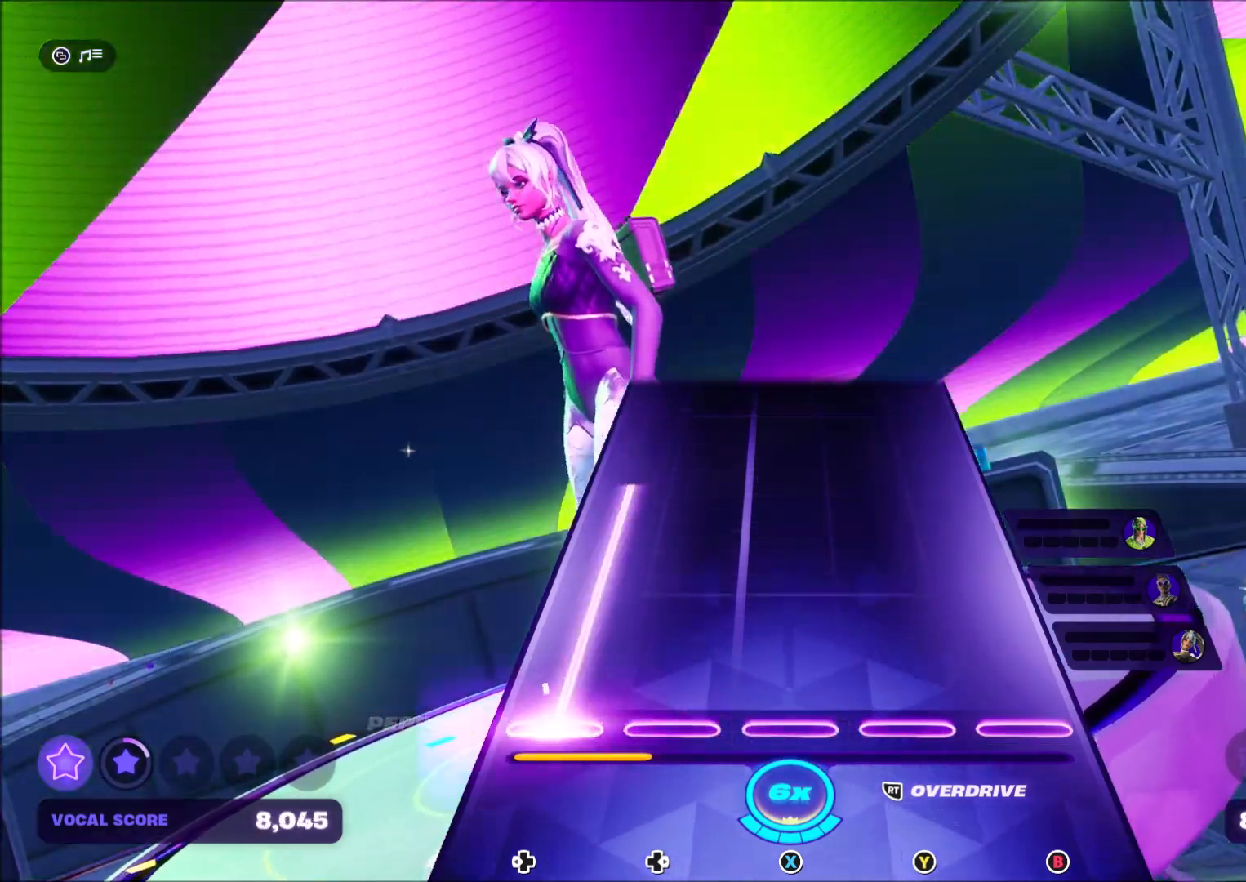
{"buttons": ["DPAD_LEFT"], "right_stick": "center", "events": []}
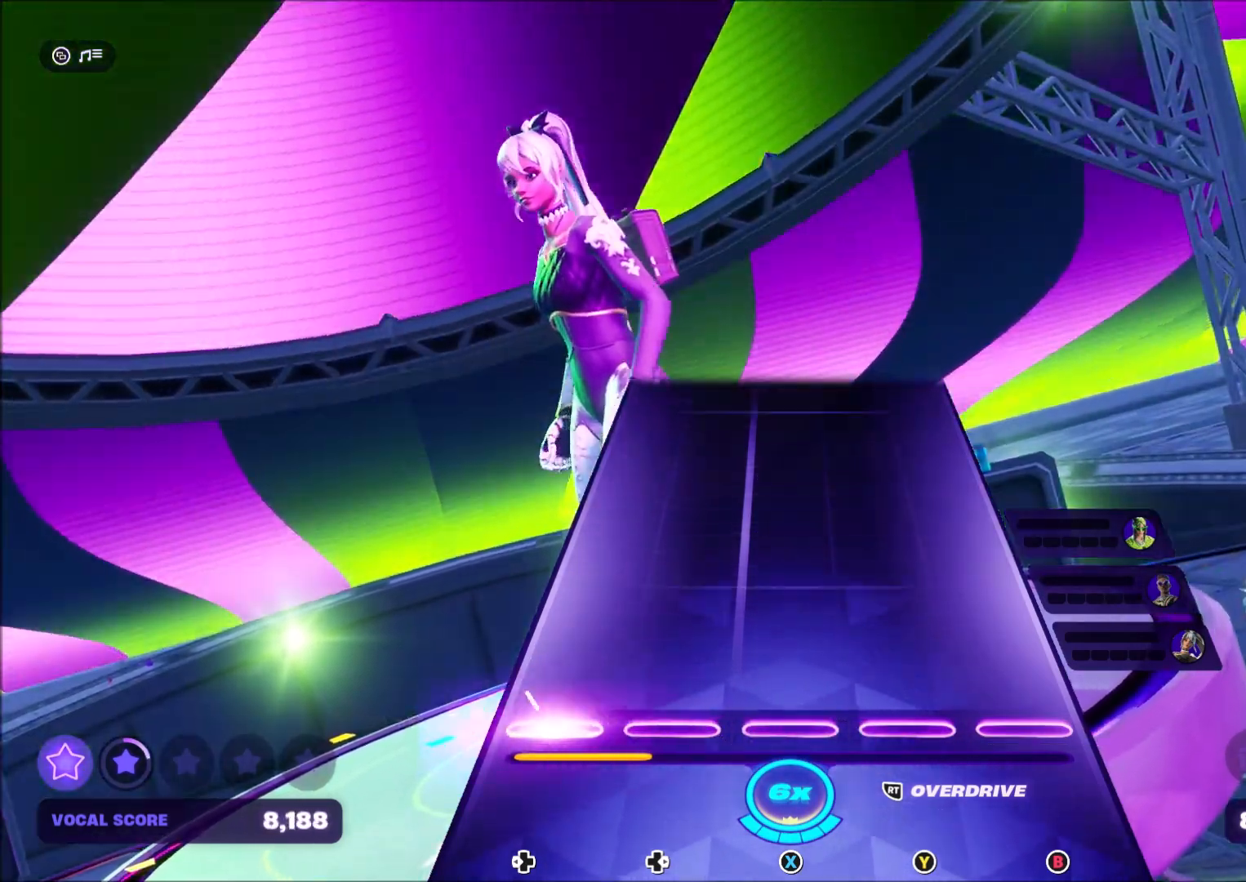
{"buttons": [], "right_stick": "center", "events": [[133, "DPAD_LEFT", "up"]]}
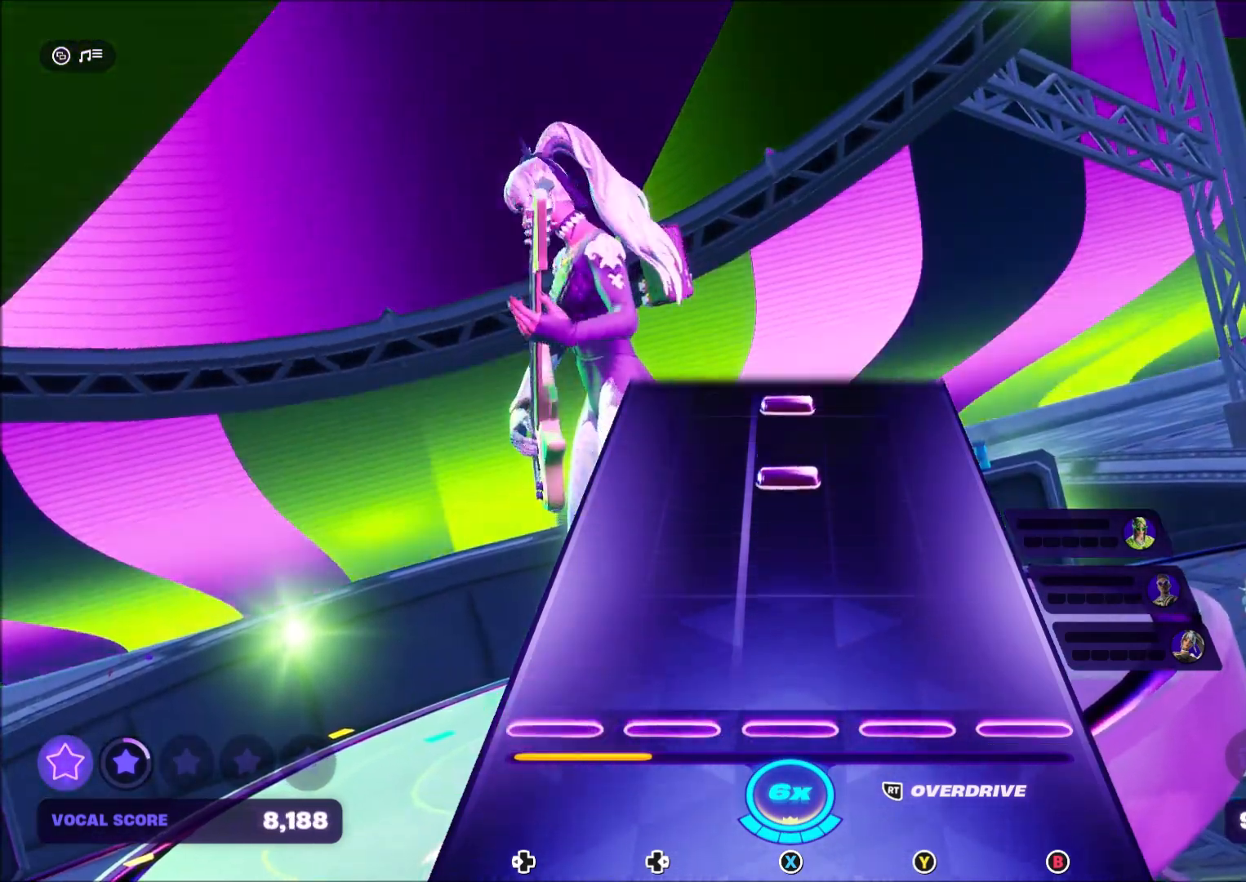
{"buttons": ["X"], "right_stick": "center", "events": [[401, "X", "down"]]}
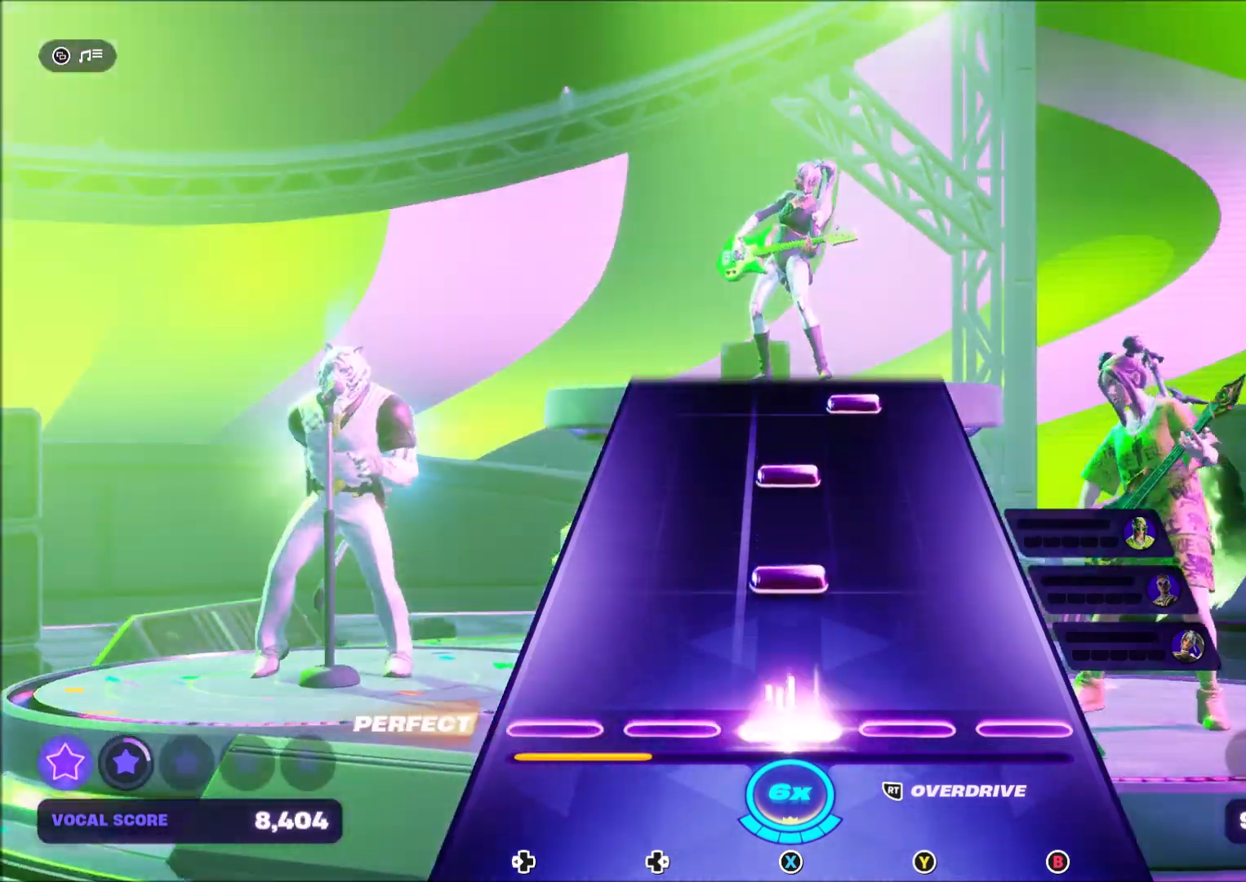
{"buttons": ["X"], "right_stick": "center", "events": [[66, "X", "up"], [200, "X", "down"], [333, "X", "up"], [433, "X", "down"]]}
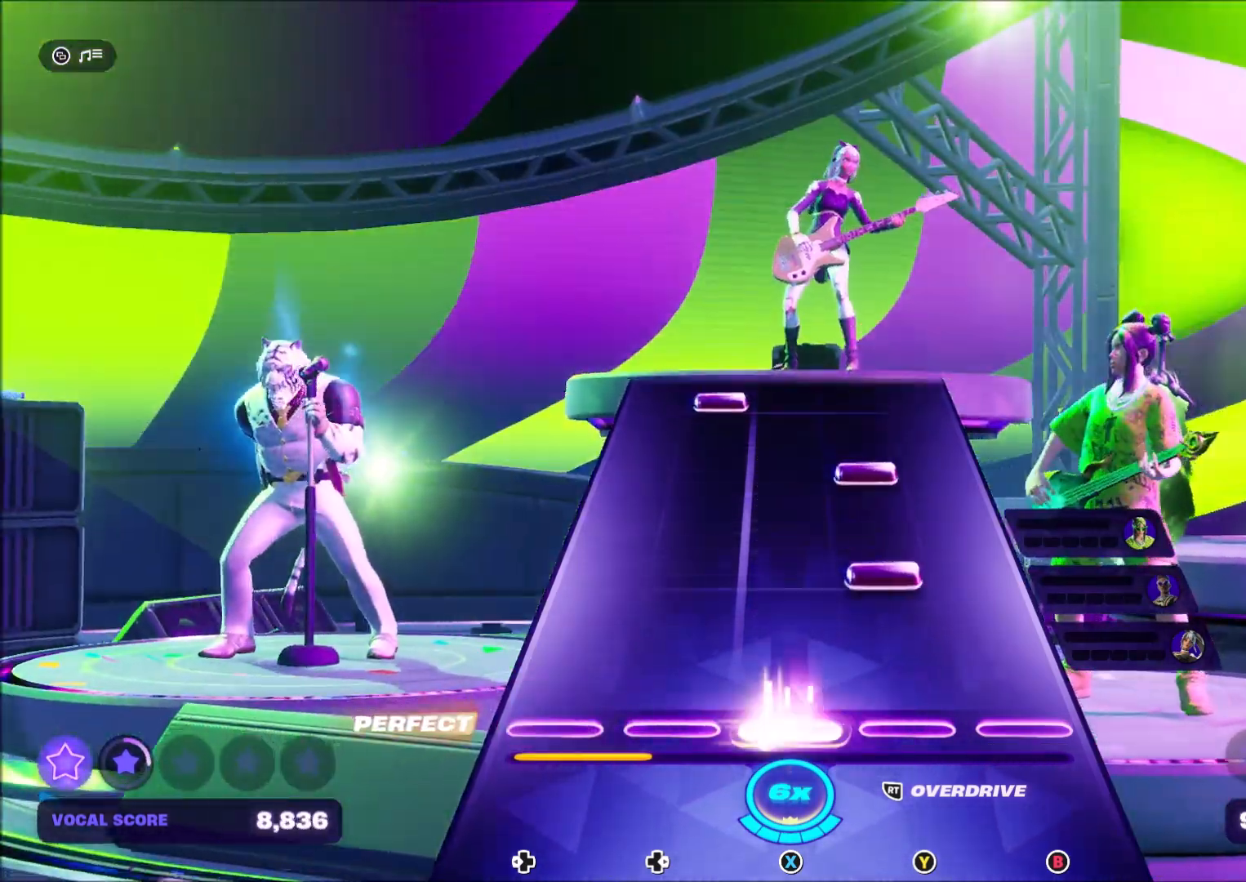
{"buttons": ["Y"], "right_stick": "center", "events": [[67, "X", "up"], [200, "Y", "down"], [367, "Y", "up"], [434, "Y", "down"]]}
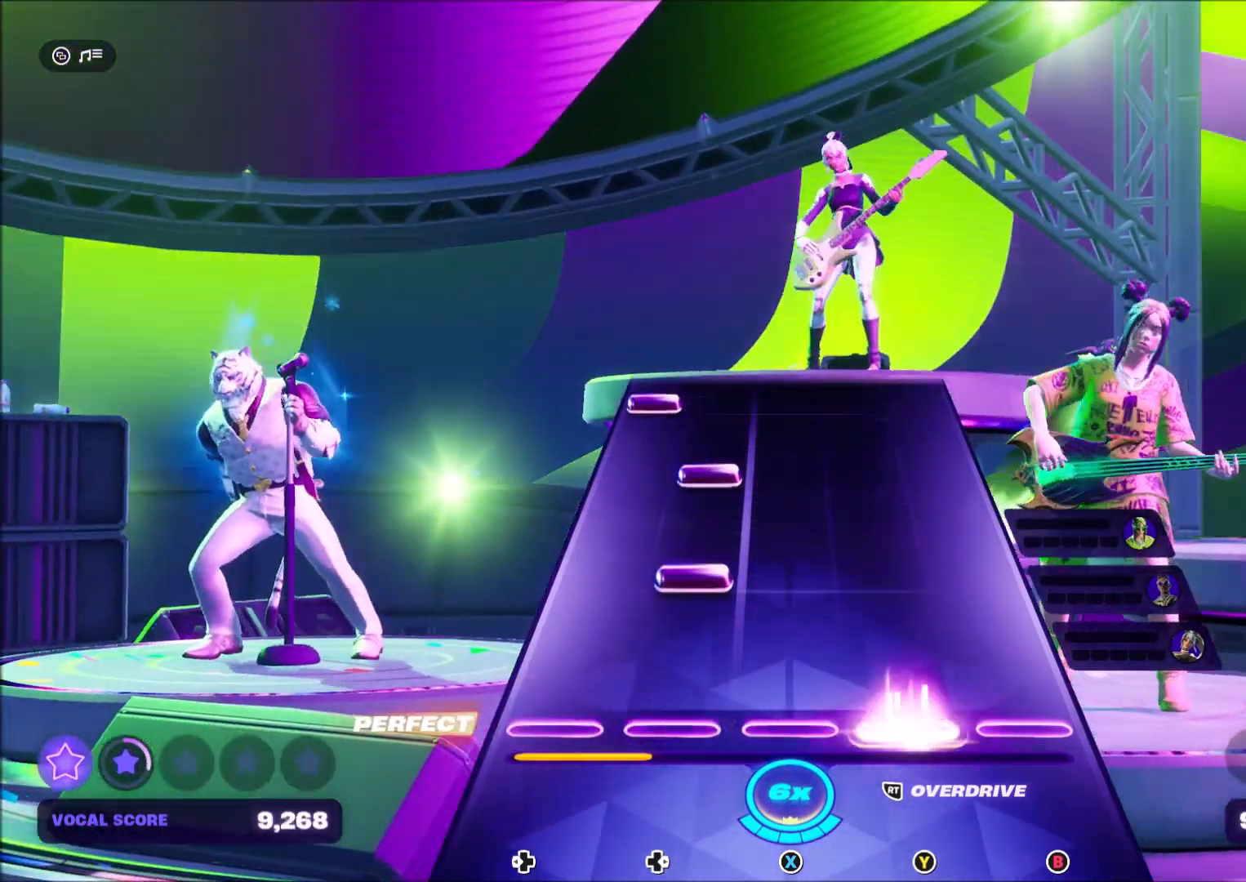
{"buttons": ["DPAD_RIGHT"], "right_stick": "center", "events": [[66, "Y", "up"], [166, "DPAD_RIGHT", "down"], [300, "DPAD_RIGHT", "up"], [433, "DPAD_RIGHT", "down"]]}
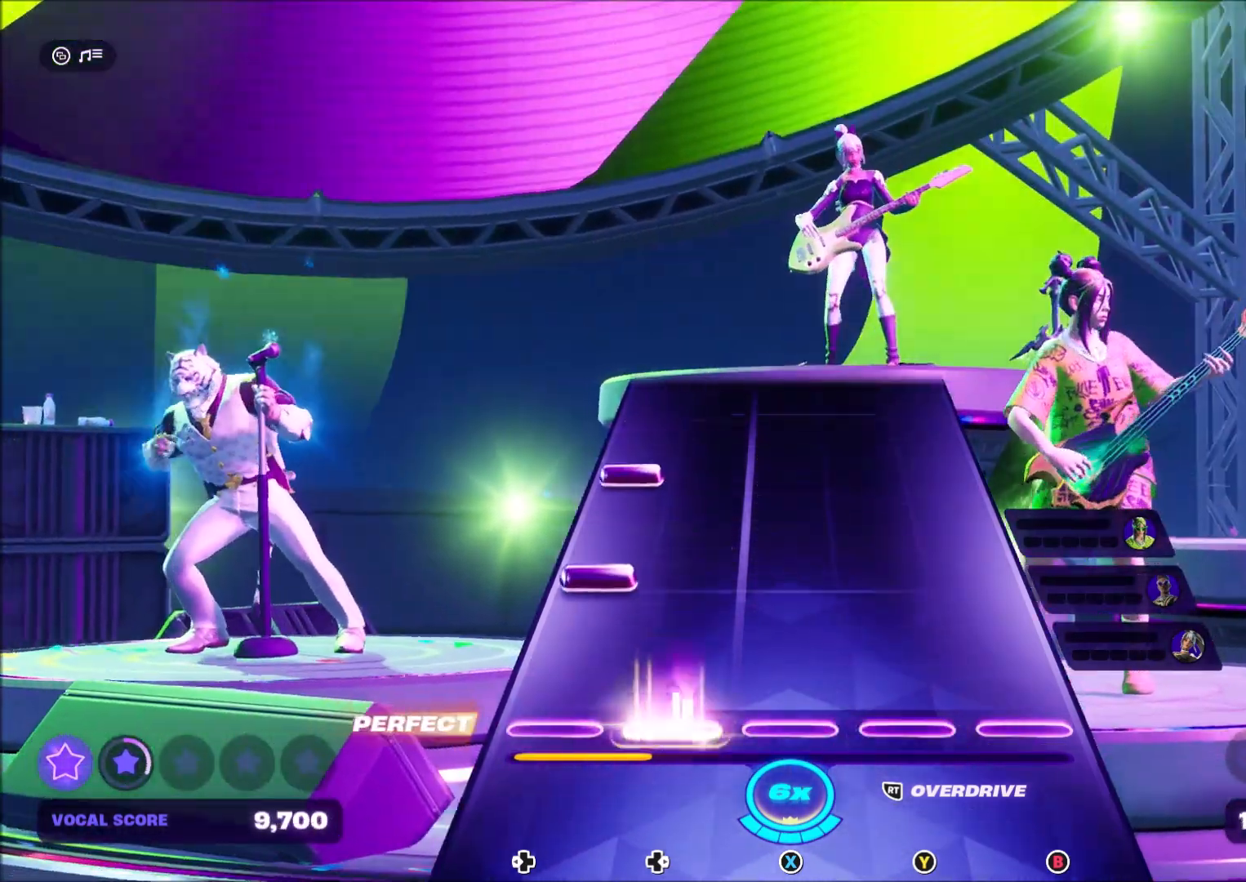
{"buttons": ["DPAD_LEFT"], "right_stick": "center", "events": [[100, "DPAD_RIGHT", "up"], [200, "DPAD_LEFT", "down"], [334, "DPAD_LEFT", "up"], [434, "DPAD_LEFT", "down"]]}
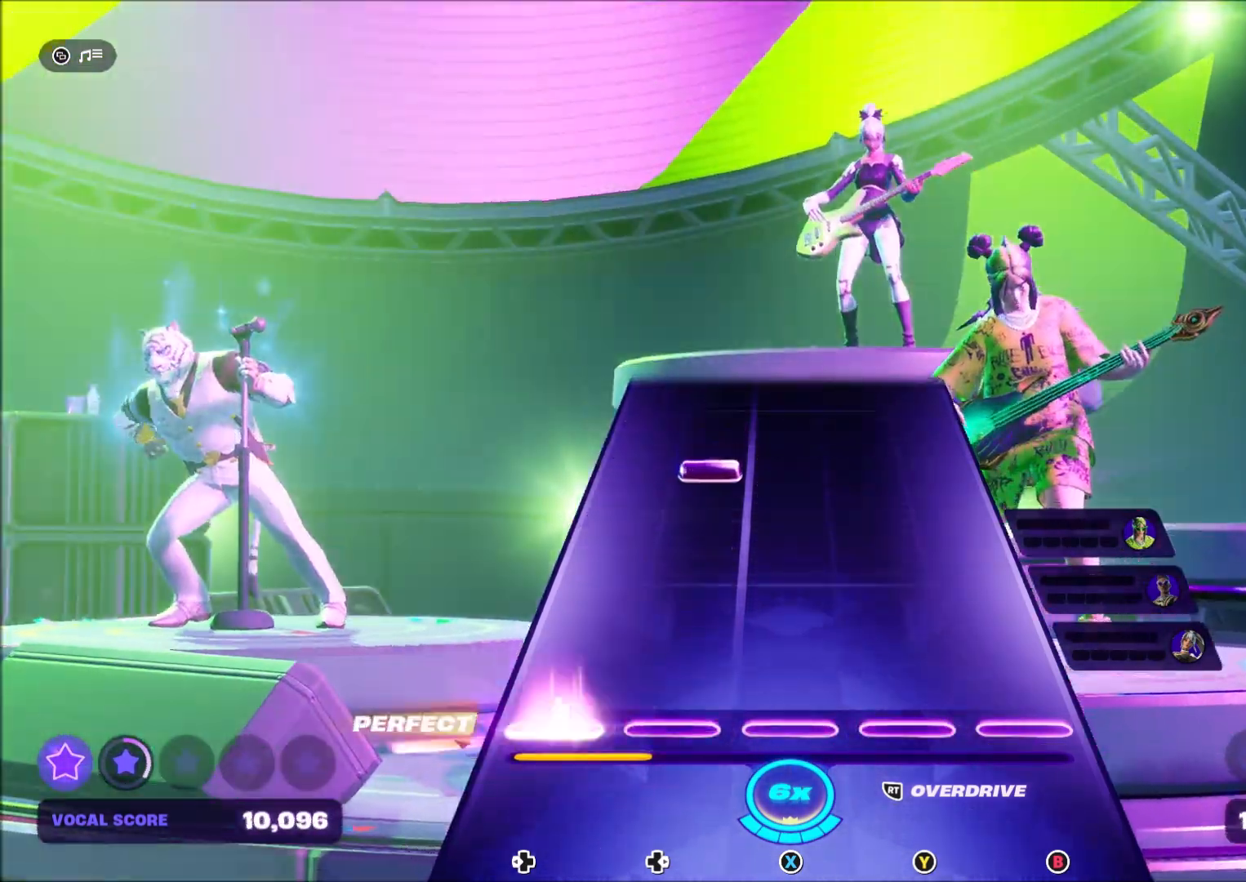
{"buttons": ["DPAD_RIGHT"], "right_stick": "center", "events": [[100, "DPAD_LEFT", "up"], [433, "DPAD_RIGHT", "down"]]}